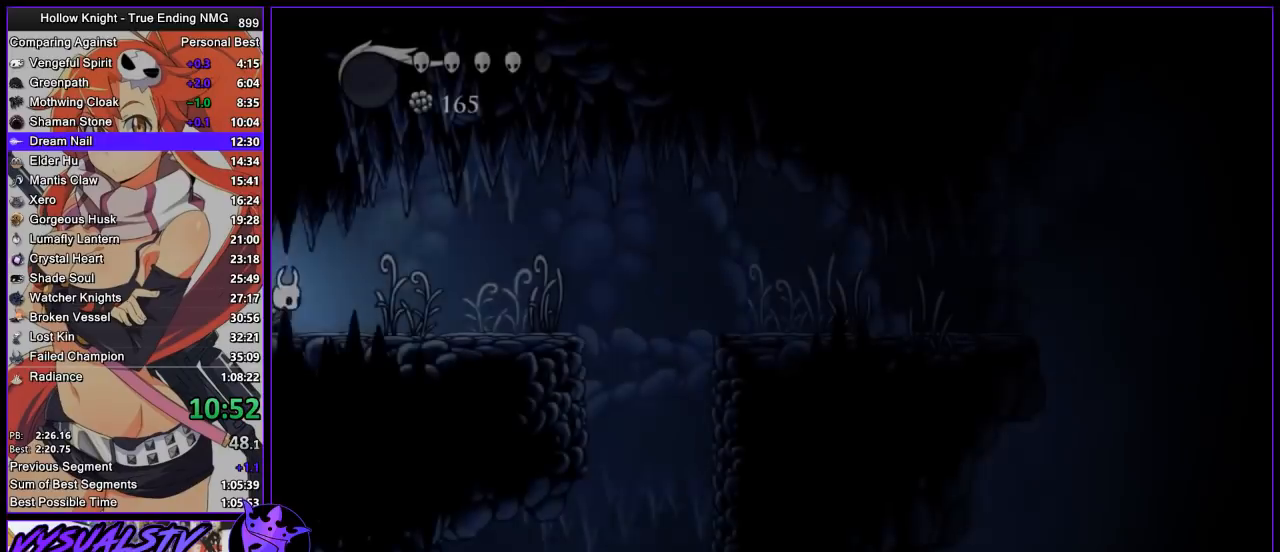
Gameplay with a controller (PlayStation layout); each line is a JSON object with the inputs held at the frame after it. "events" lists button and stick changes between this image and that frame as [ms after this image, input, new state], when the widget could be followed in between. Not read: R1.
{"buttons": [], "left_stick": "right", "right_stick": "center", "events": [[33, "R2", "up"], [100, "R2", "down"], [167, "R2", "up"], [233, "R2", "down"], [300, "R2", "up"], [367, "R2", "down"], [500, "R2", "up"]]}
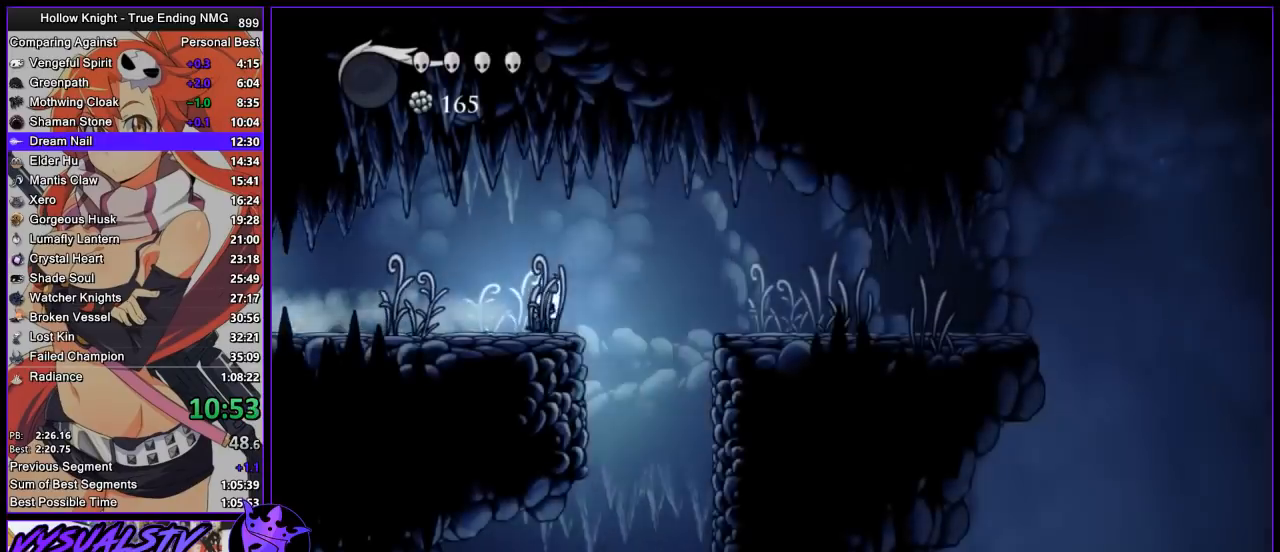
{"buttons": [], "left_stick": "right", "right_stick": "center"}
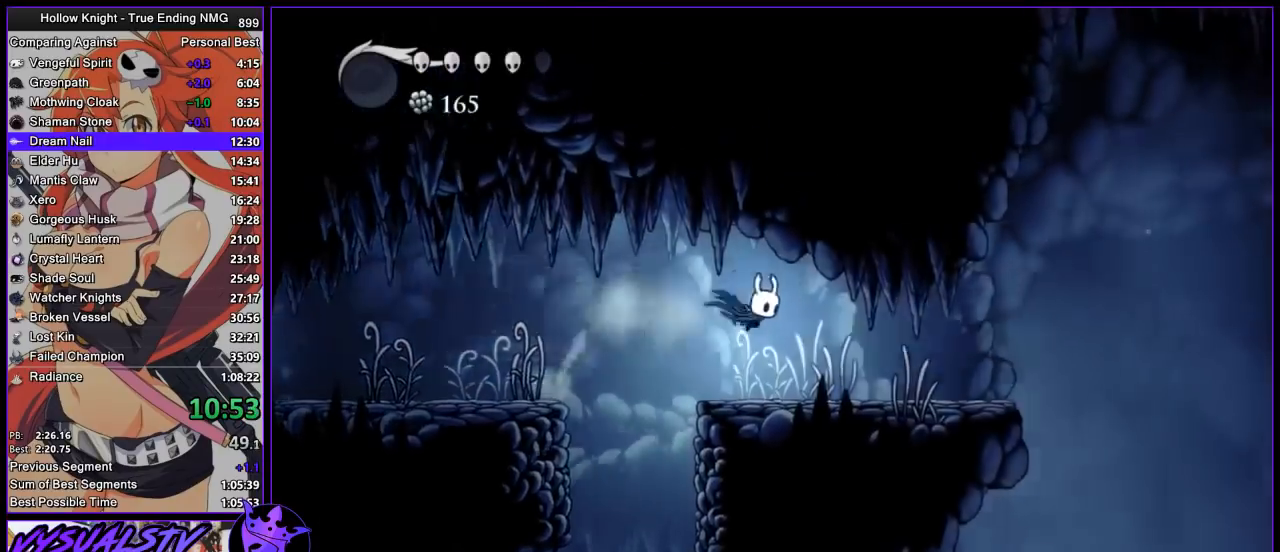
{"buttons": ["R2"], "left_stick": "right", "right_stick": "center"}
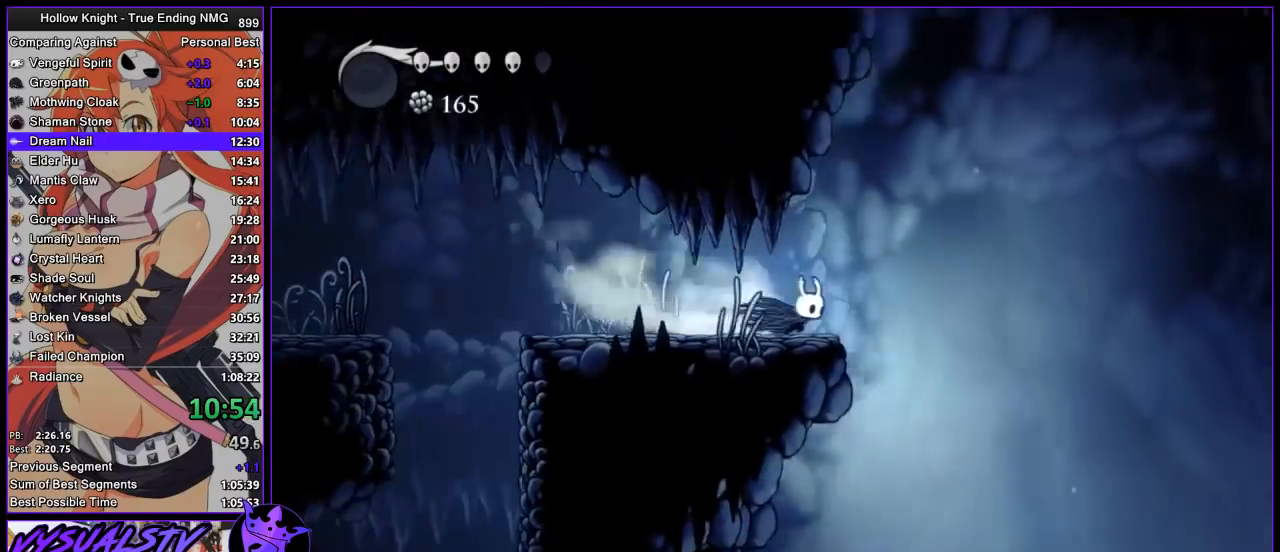
{"buttons": [], "left_stick": "right", "right_stick": "center", "events": [[100, "R2", "up"]]}
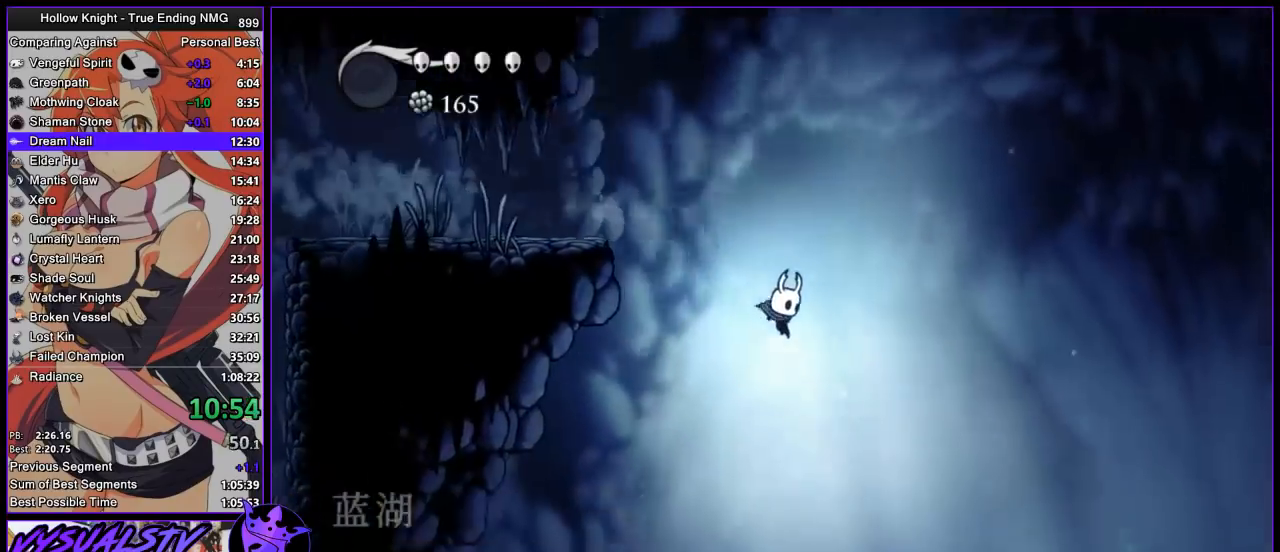
{"buttons": [], "left_stick": "right", "right_stick": "center", "events": []}
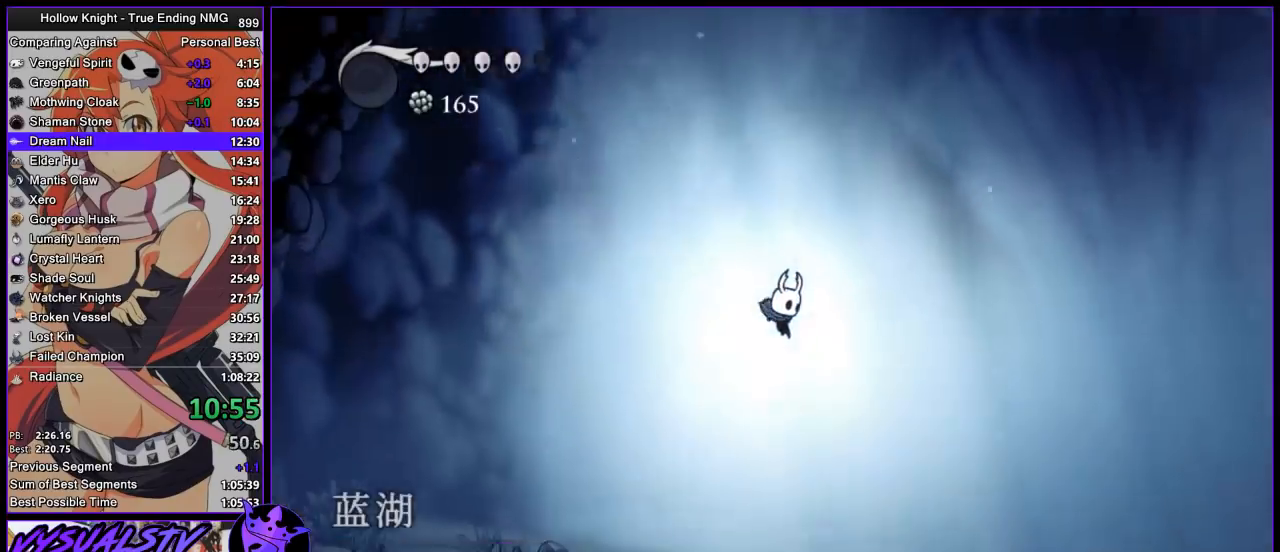
{"buttons": [], "left_stick": "right", "right_stick": "center", "events": []}
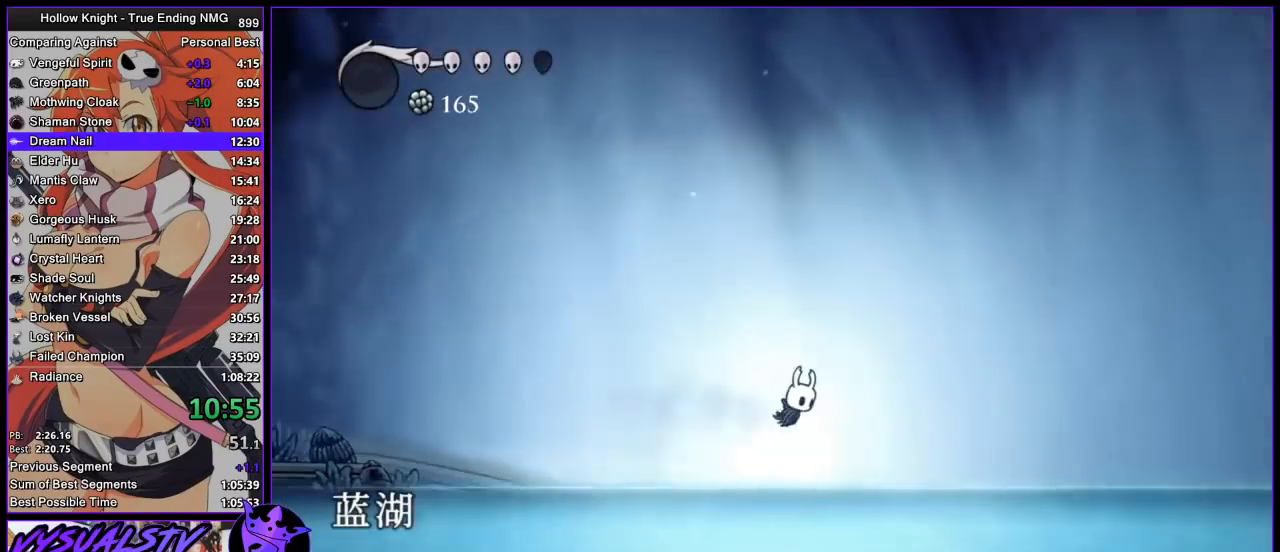
{"buttons": [], "left_stick": "right", "right_stick": "center", "events": []}
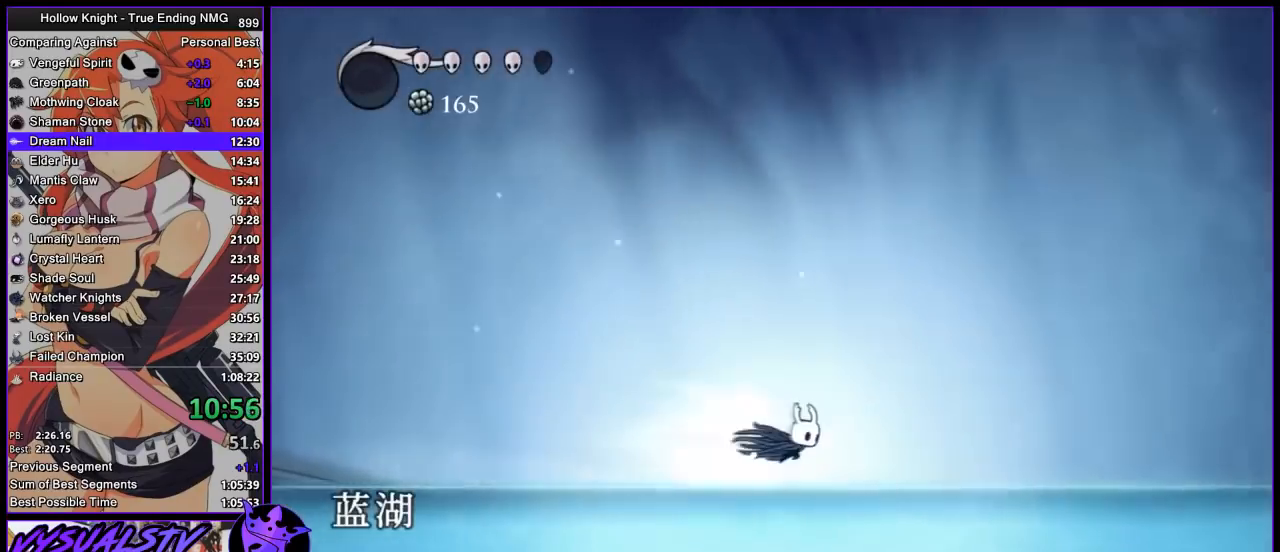
{"buttons": [], "left_stick": "right", "right_stick": "center", "events": []}
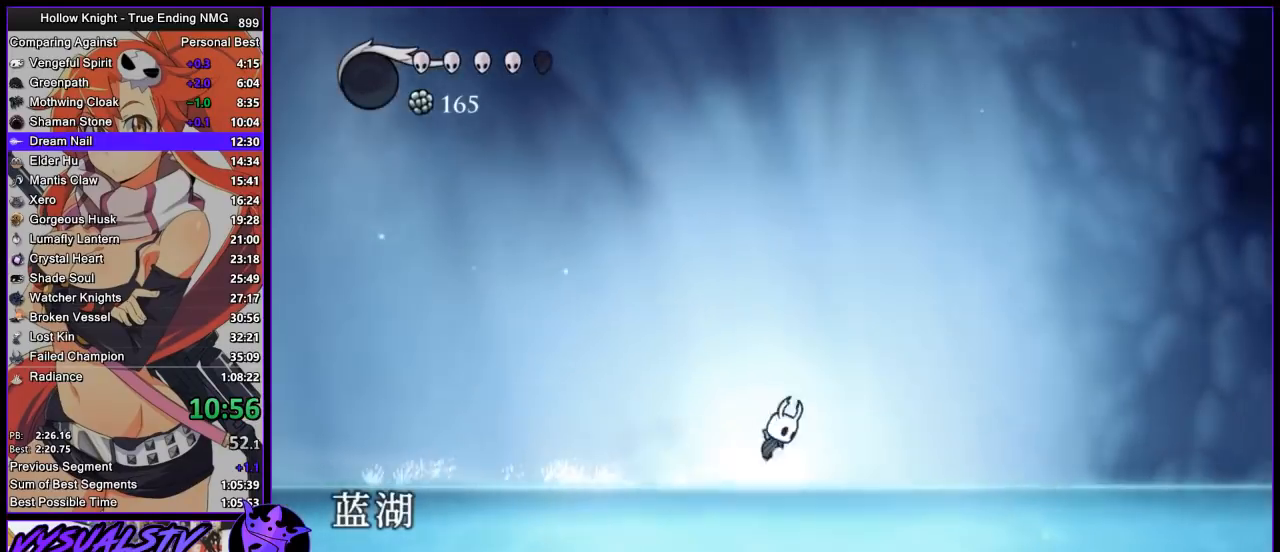
{"buttons": [], "left_stick": "right", "right_stick": "center", "events": []}
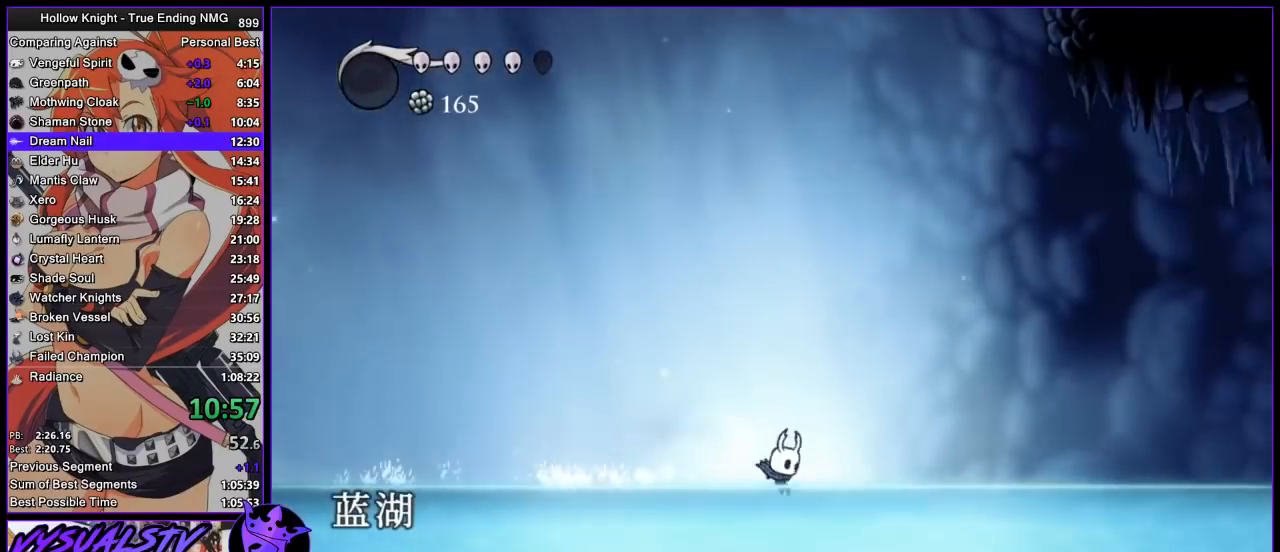
{"buttons": [], "left_stick": "right", "right_stick": "center", "events": []}
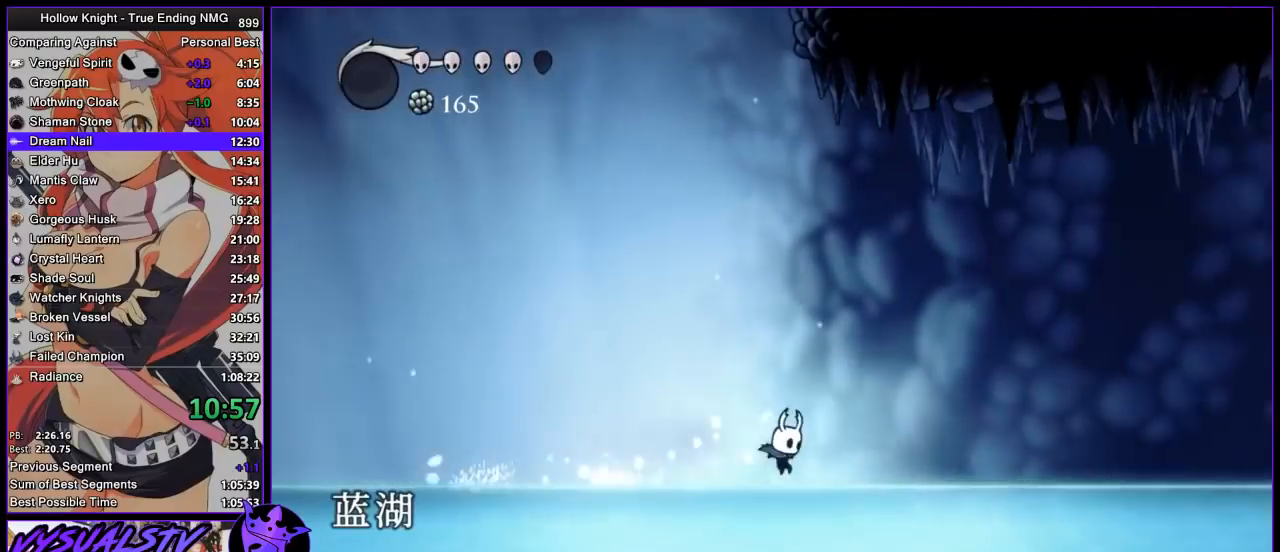
{"buttons": [], "left_stick": "right", "right_stick": "center", "events": []}
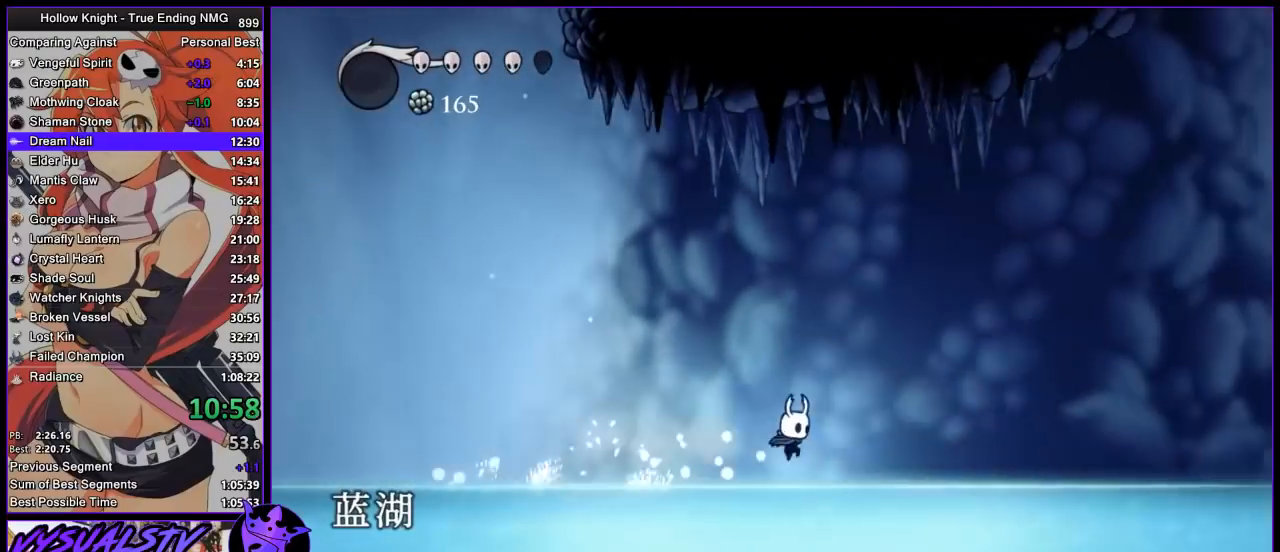
{"buttons": [], "left_stick": "right", "right_stick": "center", "events": []}
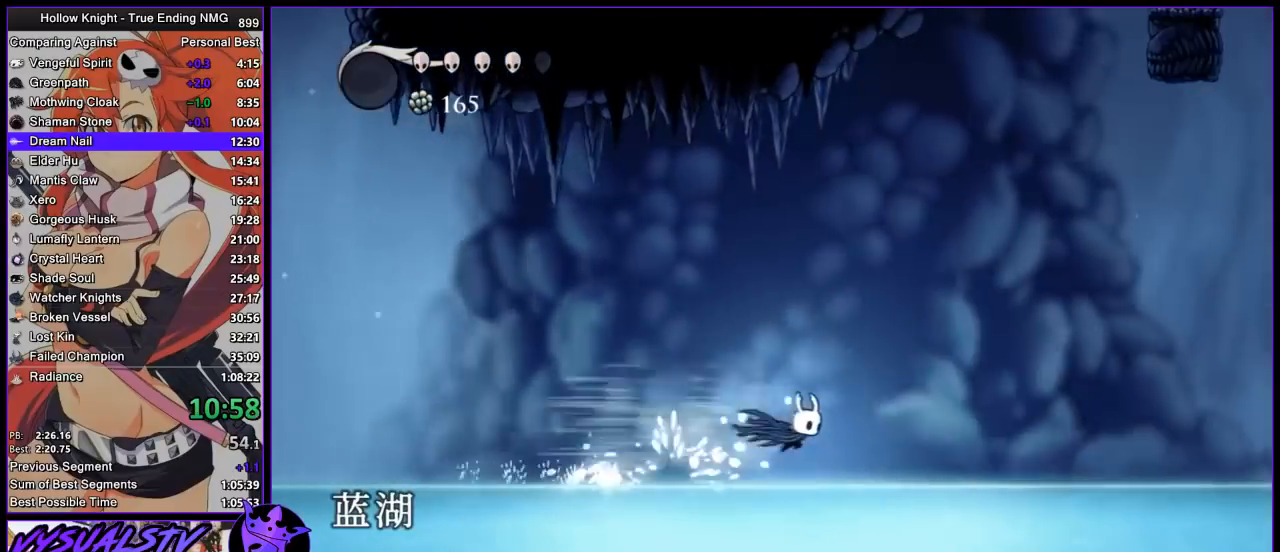
{"buttons": [], "left_stick": "right", "right_stick": "center", "events": []}
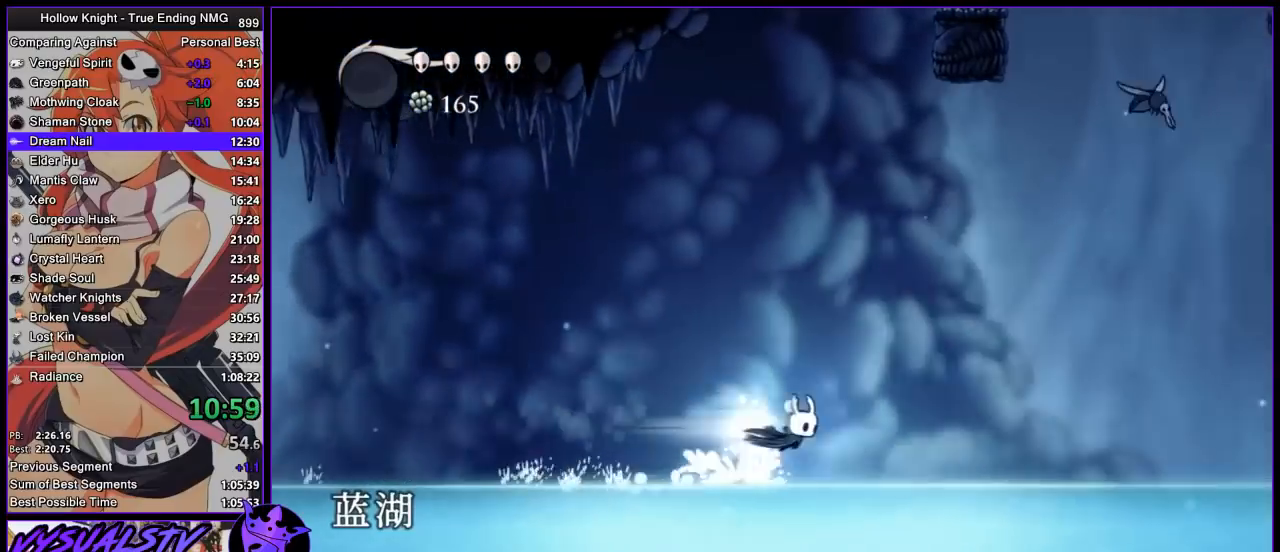
{"buttons": [], "left_stick": "right", "right_stick": "center", "events": []}
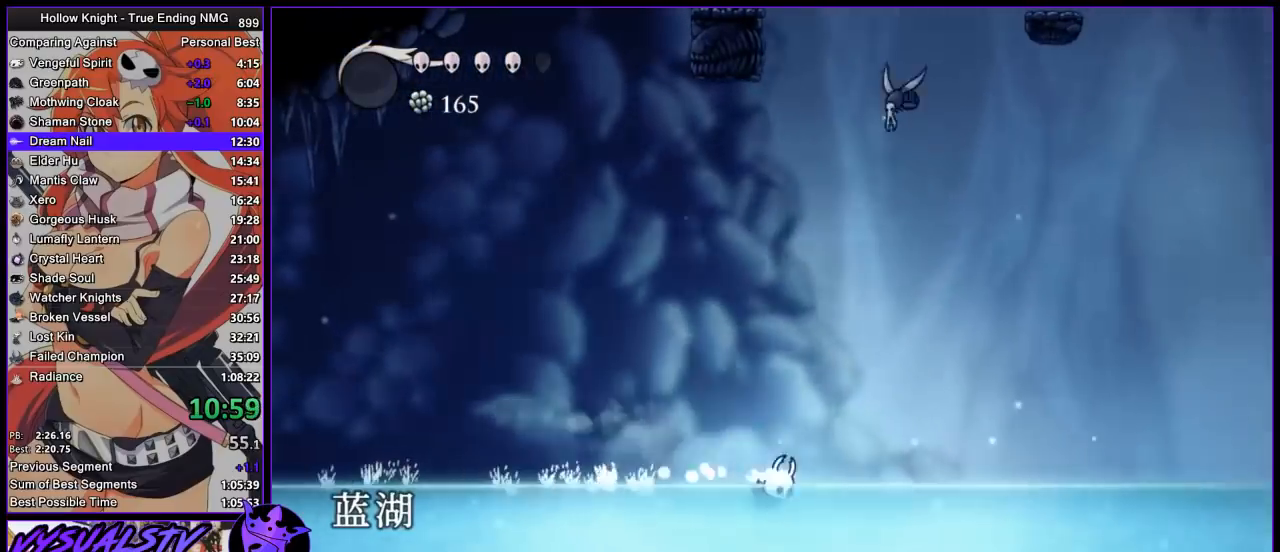
{"buttons": [], "left_stick": "right", "right_stick": "center", "events": []}
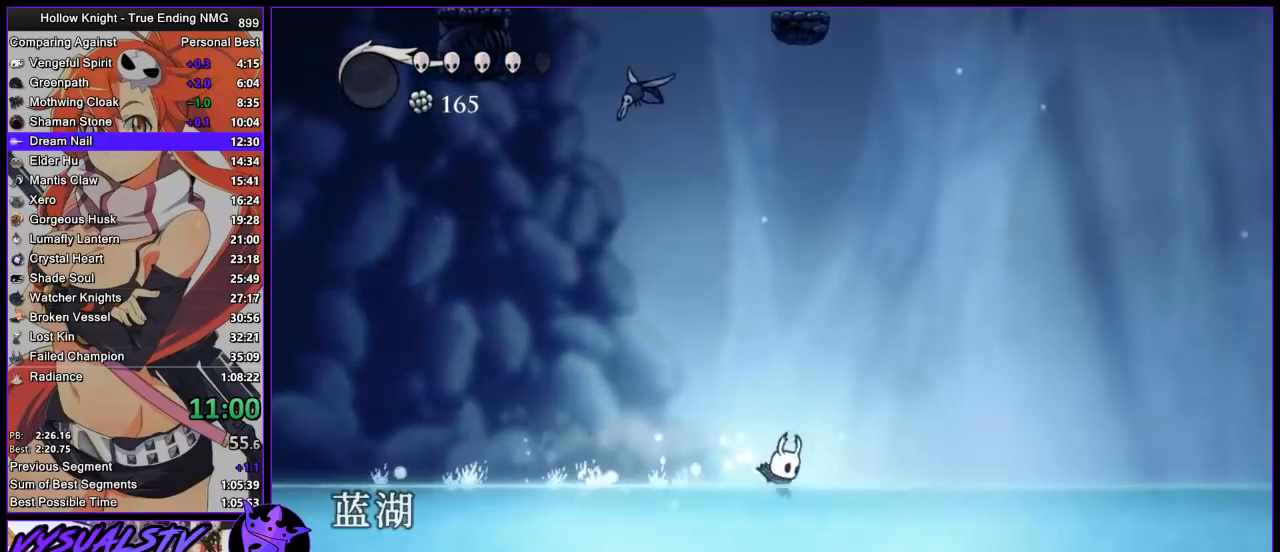
{"buttons": [], "left_stick": "right", "right_stick": "center", "events": []}
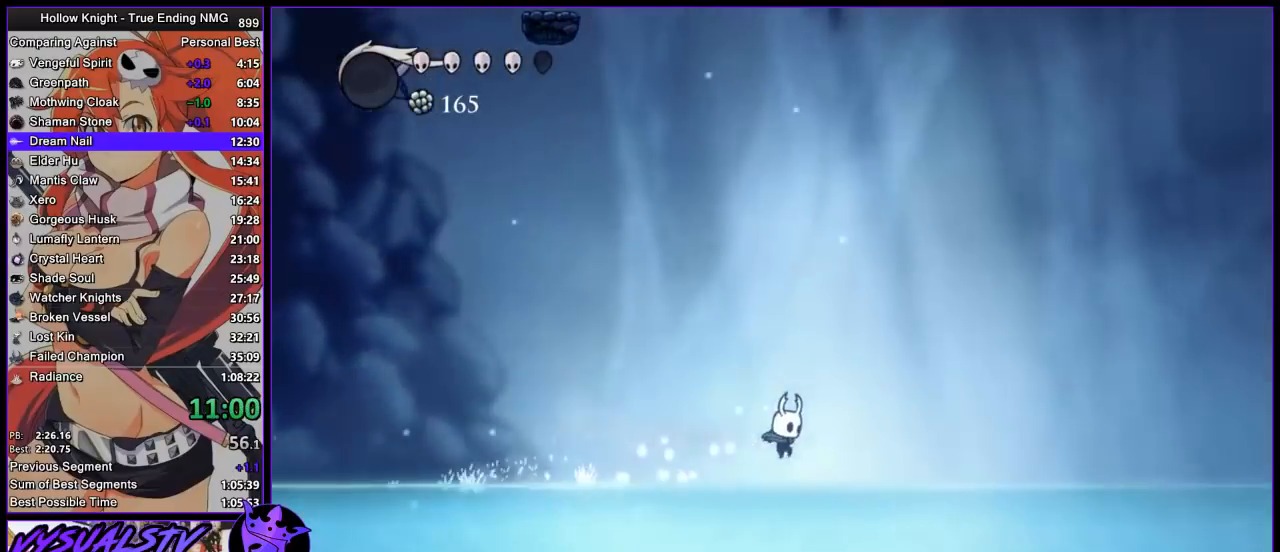
{"buttons": [], "left_stick": "right", "right_stick": "center", "events": []}
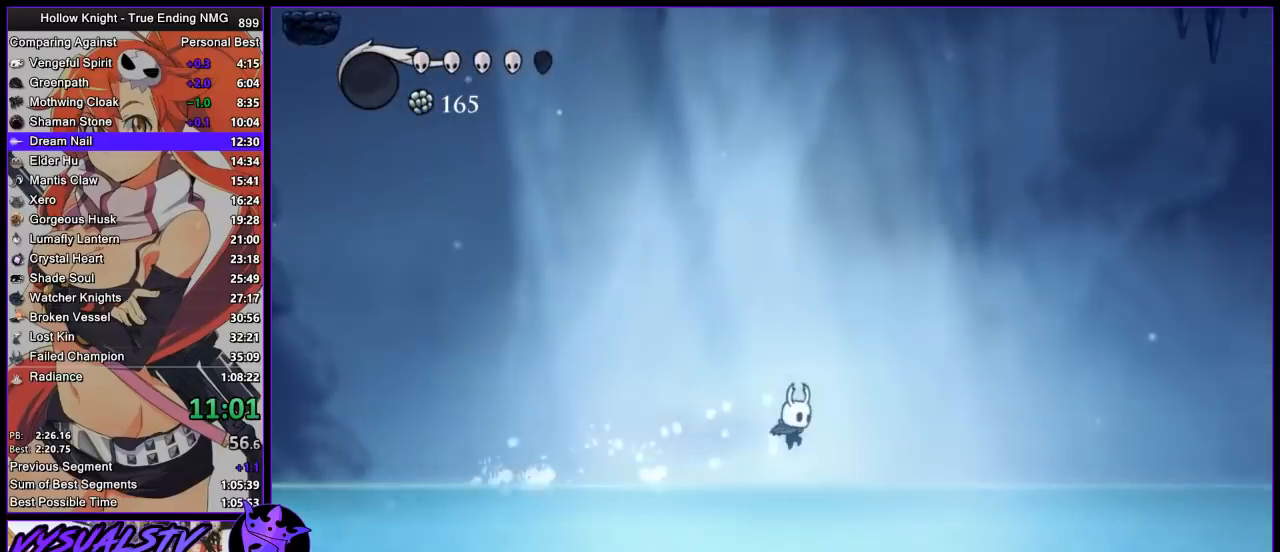
{"buttons": [], "left_stick": "right", "right_stick": "center", "events": []}
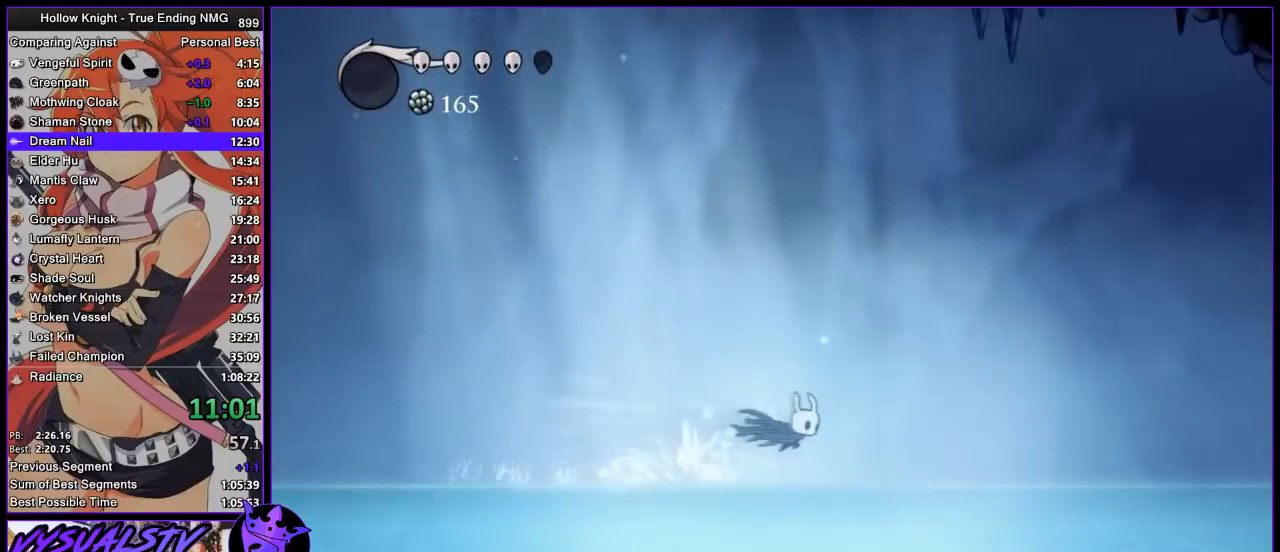
{"buttons": [], "left_stick": "right", "right_stick": "center", "events": []}
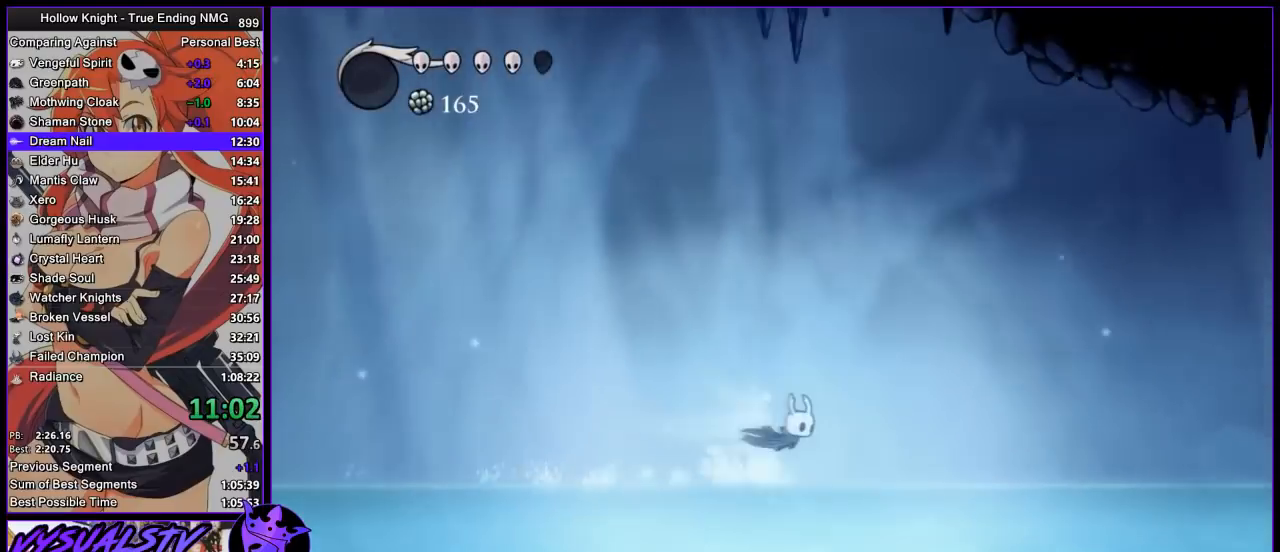
{"buttons": [], "left_stick": "right", "right_stick": "center", "events": []}
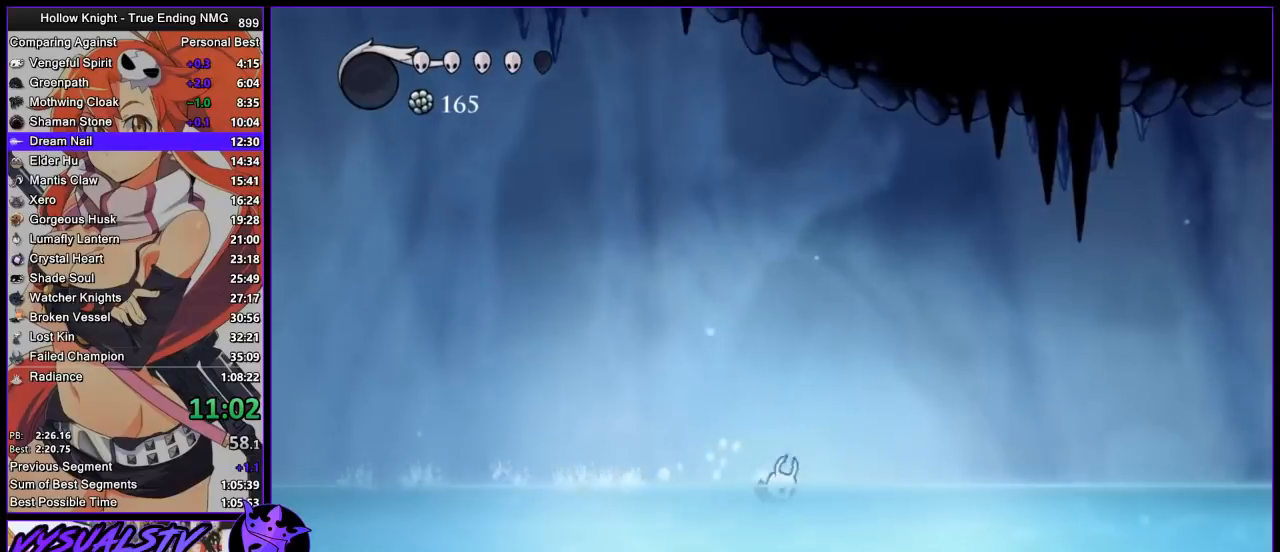
{"buttons": [], "left_stick": "right", "right_stick": "center", "events": []}
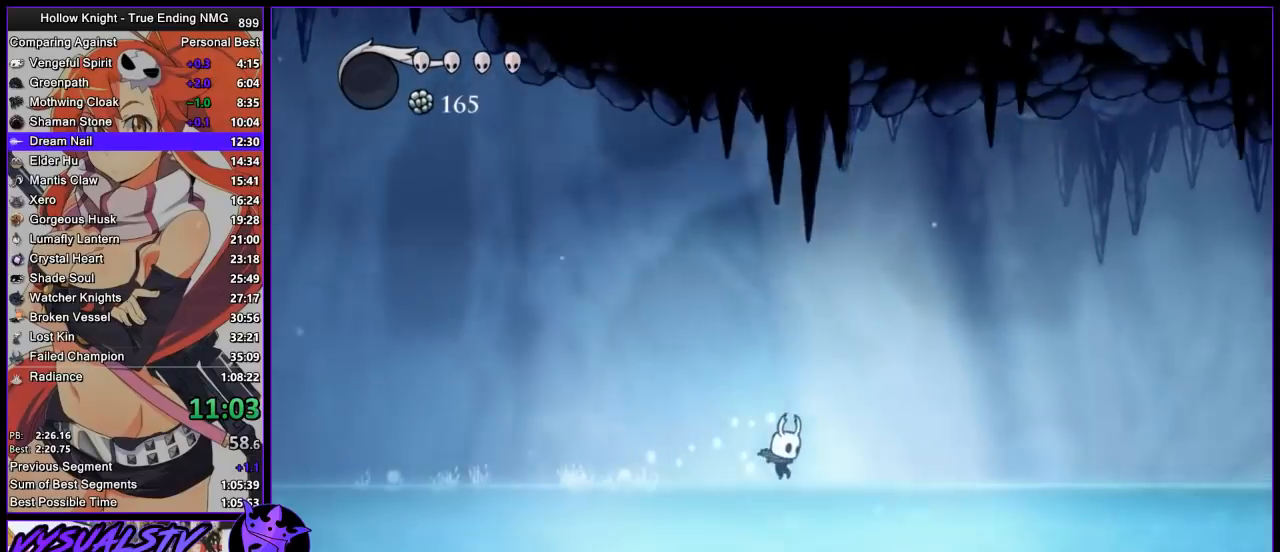
{"buttons": [], "left_stick": "right", "right_stick": "center", "events": []}
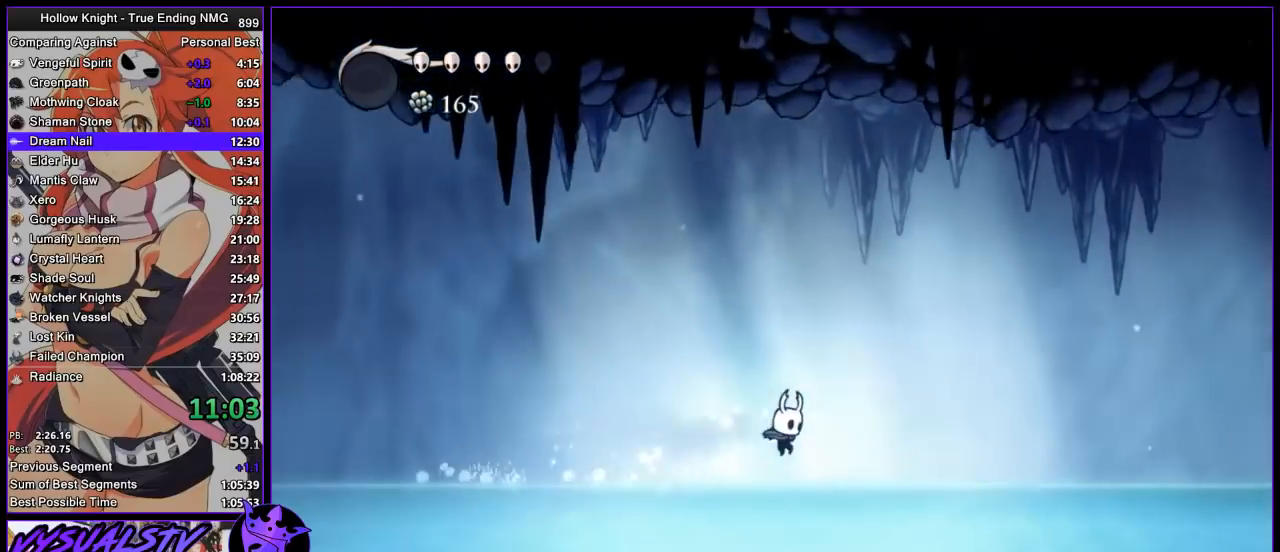
{"buttons": [], "left_stick": "right", "right_stick": "center", "events": []}
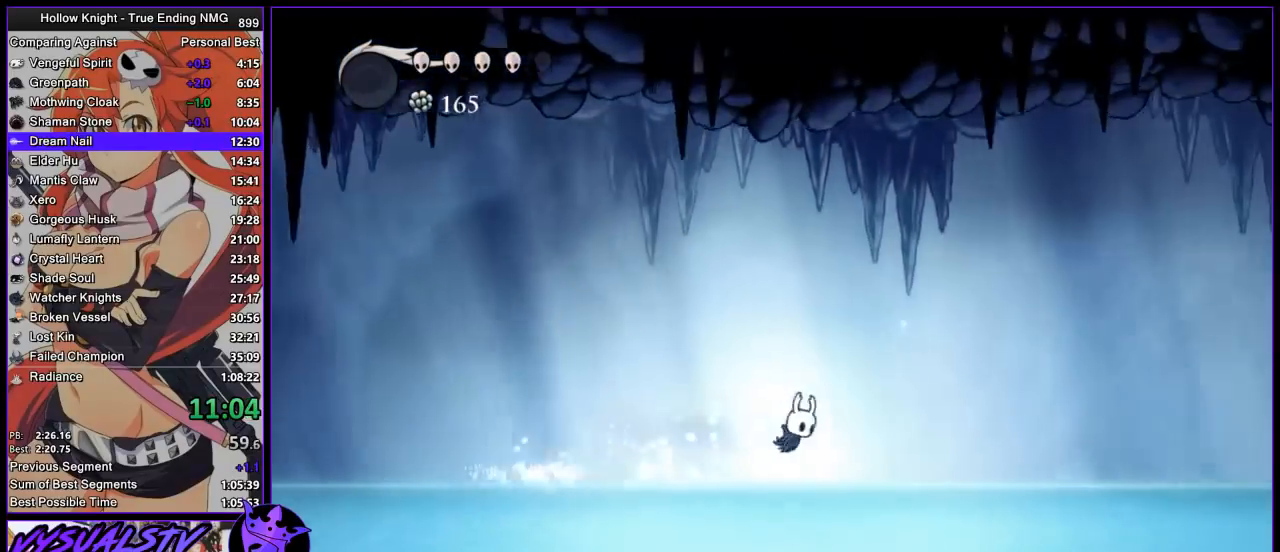
{"buttons": [], "left_stick": "right", "right_stick": "center", "events": []}